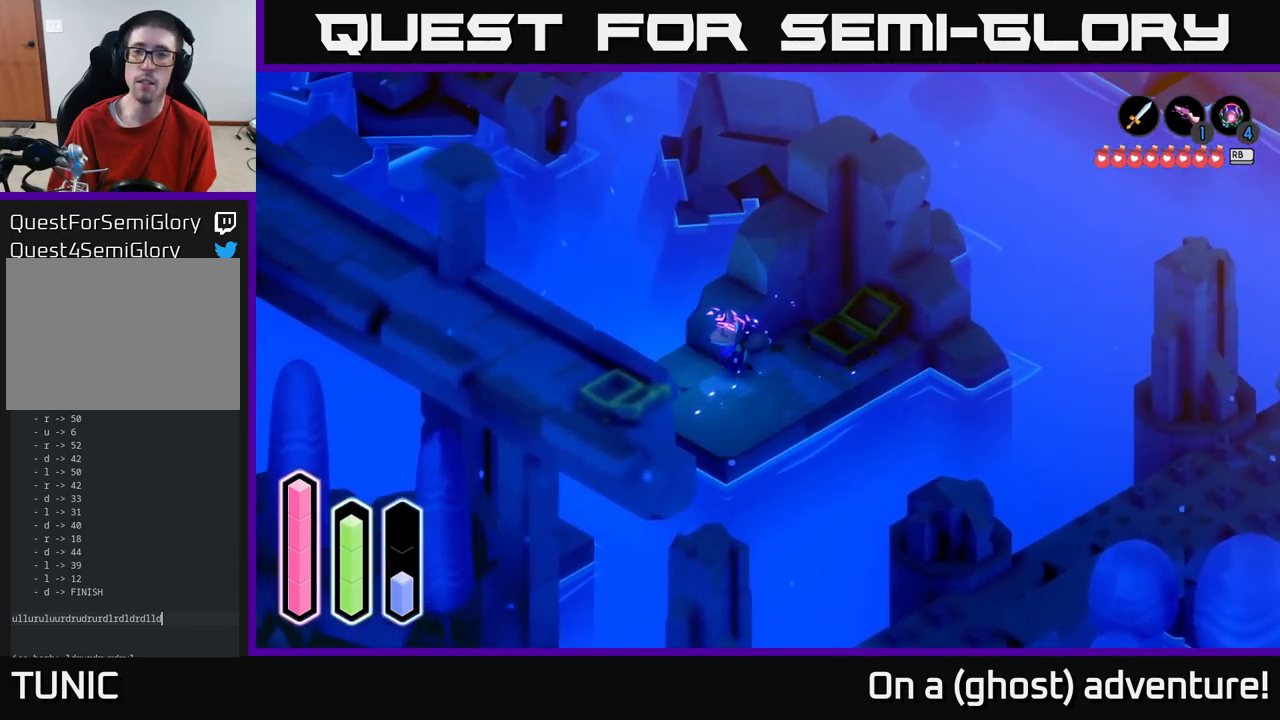
Gameplay with a controller (Xbox layout); each line is a JSON object with the inputs held at the frame after it. "events" lists button and stick changes between this image and that frame as [ms after this image, input, new state], when the widget could be followed in between.
{"buttons": ["A"], "left_stick": "up-left", "right_stick": "center", "events": [[100, "left_stick", "up-left"], [434, "A", "up"], [500, "A", "down"]]}
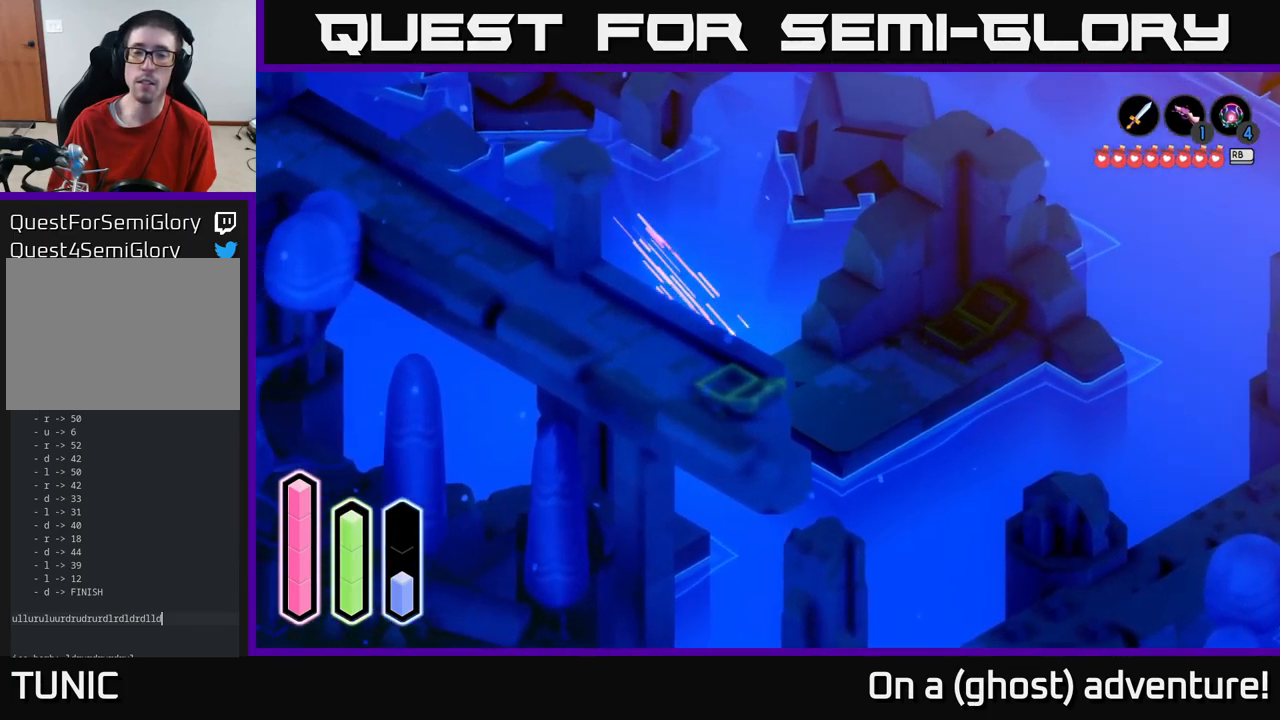
{"buttons": ["A"], "left_stick": "down-left", "right_stick": "center", "events": [[234, "left_stick", "center"], [317, "A", "up"], [350, "left_stick", "down-left"], [467, "A", "down"]]}
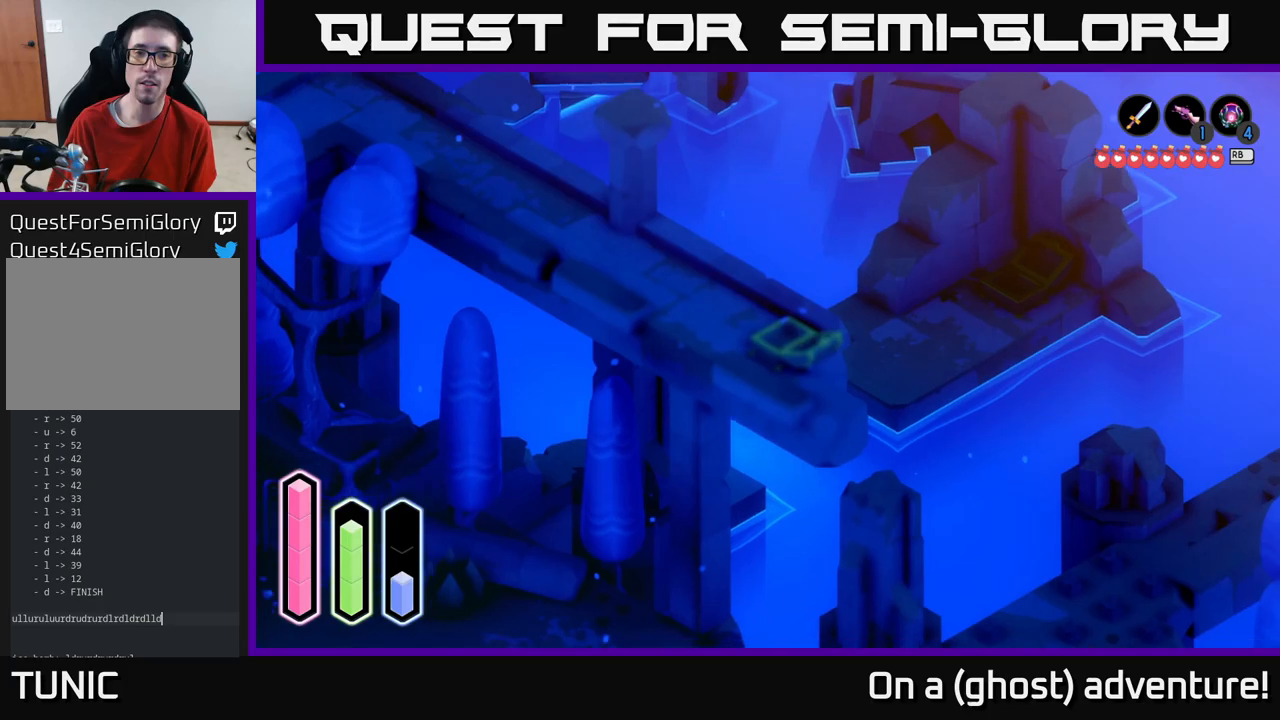
{"buttons": ["A"], "left_stick": "left", "right_stick": "center", "events": [[416, "left_stick", "left"]]}
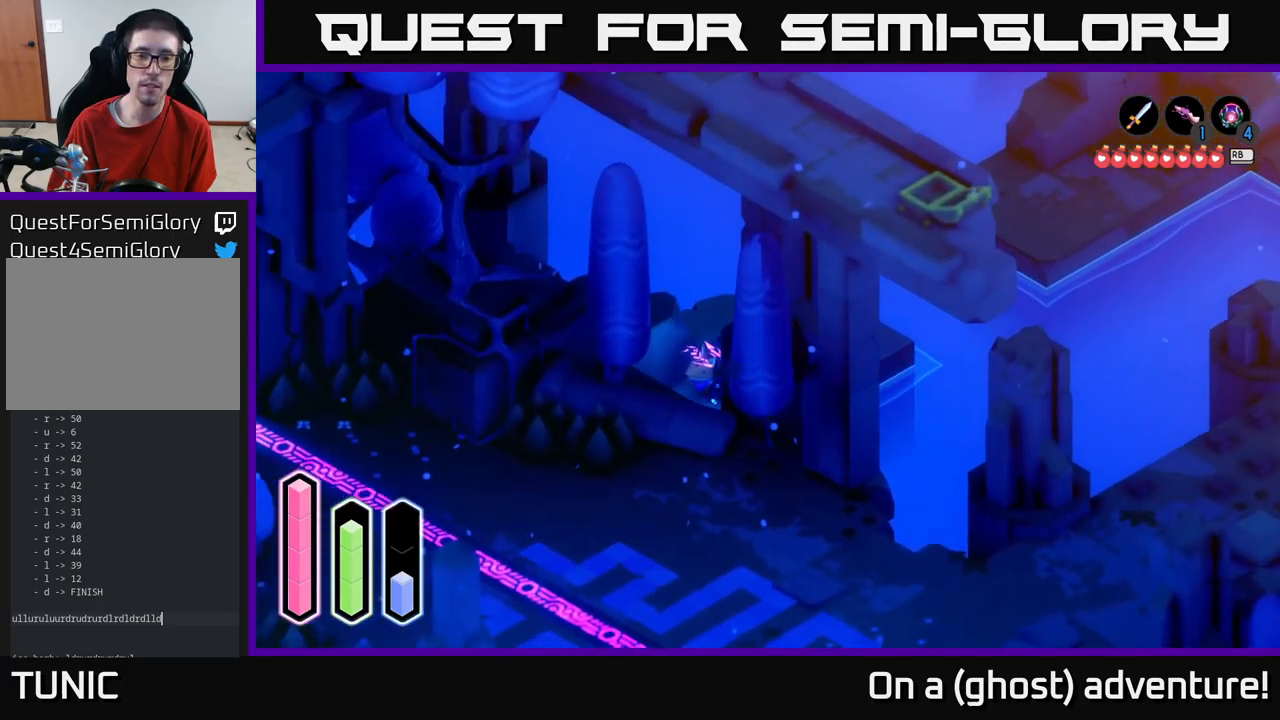
{"buttons": ["A"], "left_stick": "up-right", "right_stick": "center", "events": [[100, "left_stick", "up-left"], [300, "left_stick", "up-right"]]}
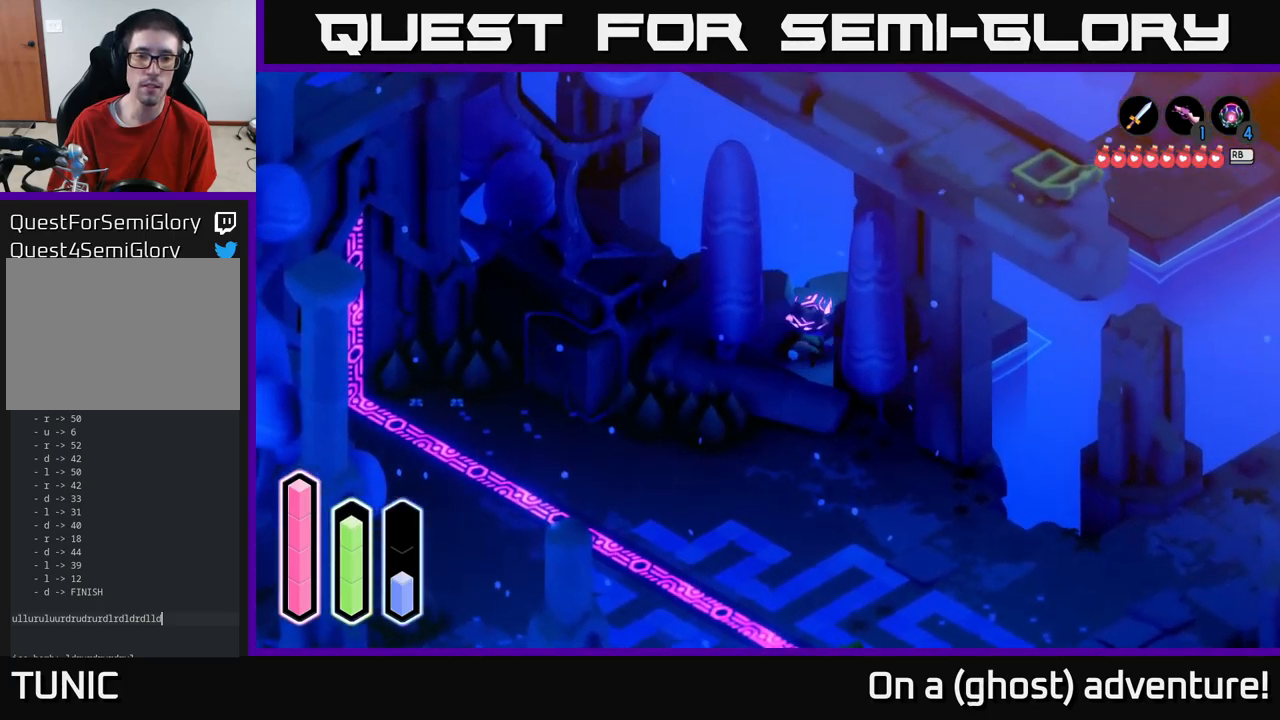
{"buttons": ["A"], "left_stick": "up", "right_stick": "center", "events": [[400, "left_stick", "up"]]}
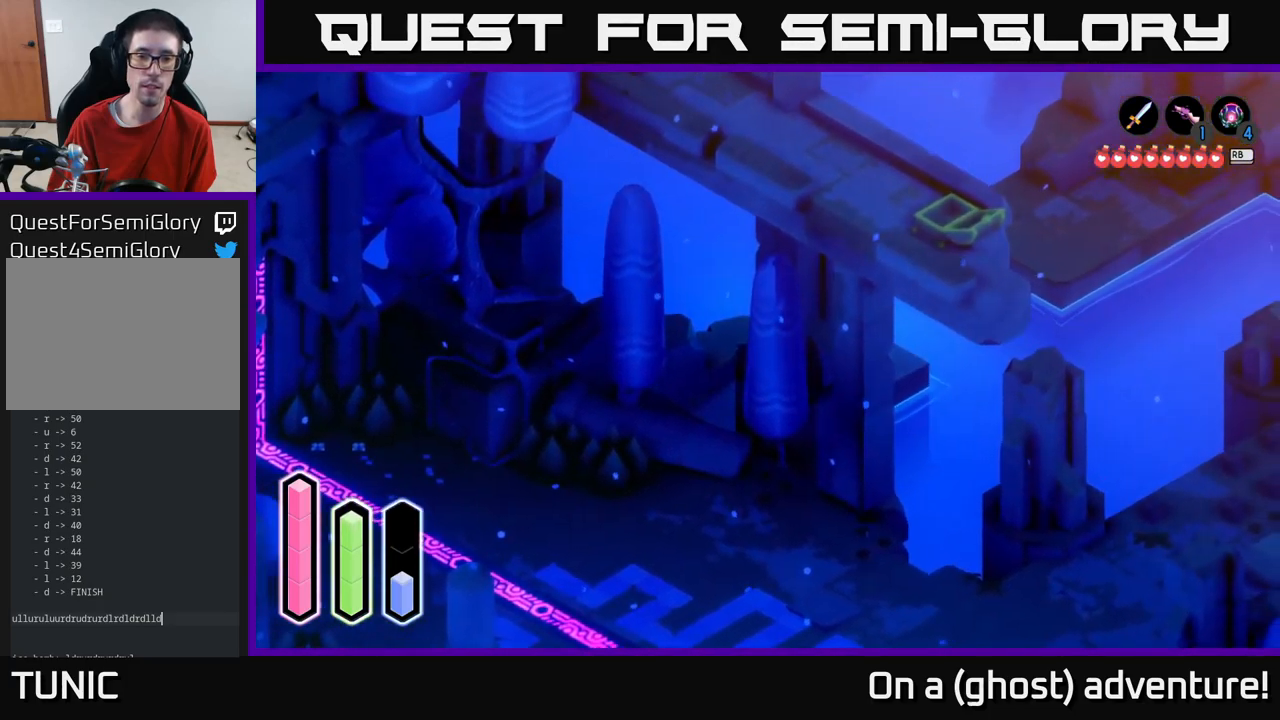
{"buttons": ["A"], "left_stick": "left", "right_stick": "center", "events": [[16, "left_stick", "up-left"], [250, "left_stick", "left"]]}
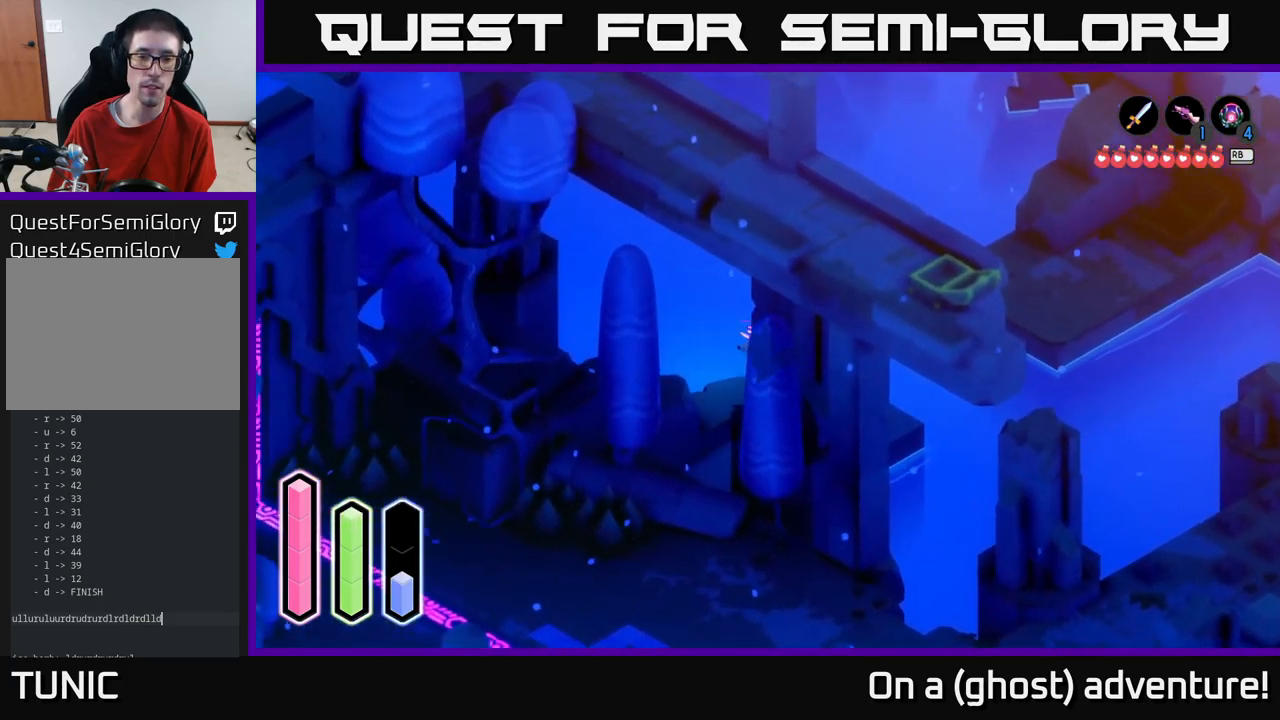
{"buttons": ["A"], "left_stick": "down-left", "right_stick": "center", "events": [[216, "left_stick", "down-left"]]}
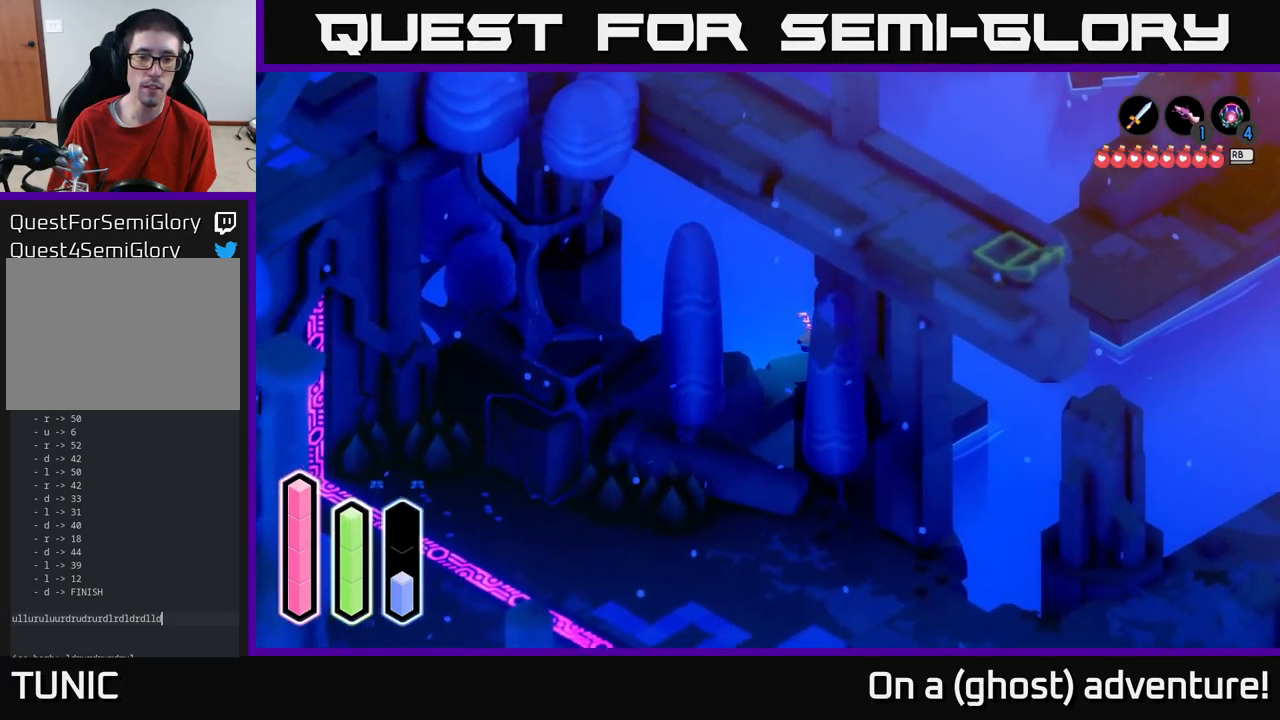
{"buttons": ["A"], "left_stick": "down", "right_stick": "center", "events": [[33, "A", "up"], [100, "A", "down"], [283, "left_stick", "down"]]}
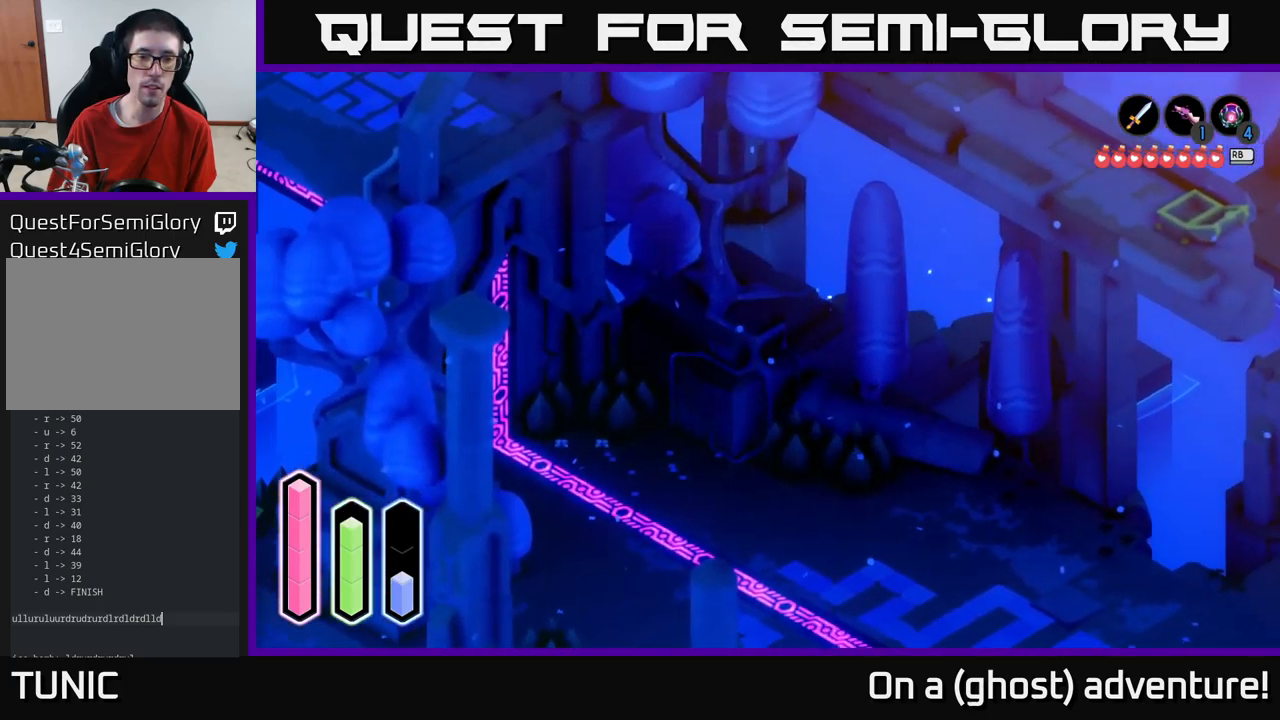
{"buttons": ["A"], "left_stick": "up-left", "right_stick": "center", "events": [[33, "left_stick", "down-left"], [200, "A", "up"], [200, "left_stick", "left"], [383, "A", "down"], [466, "left_stick", "up-left"]]}
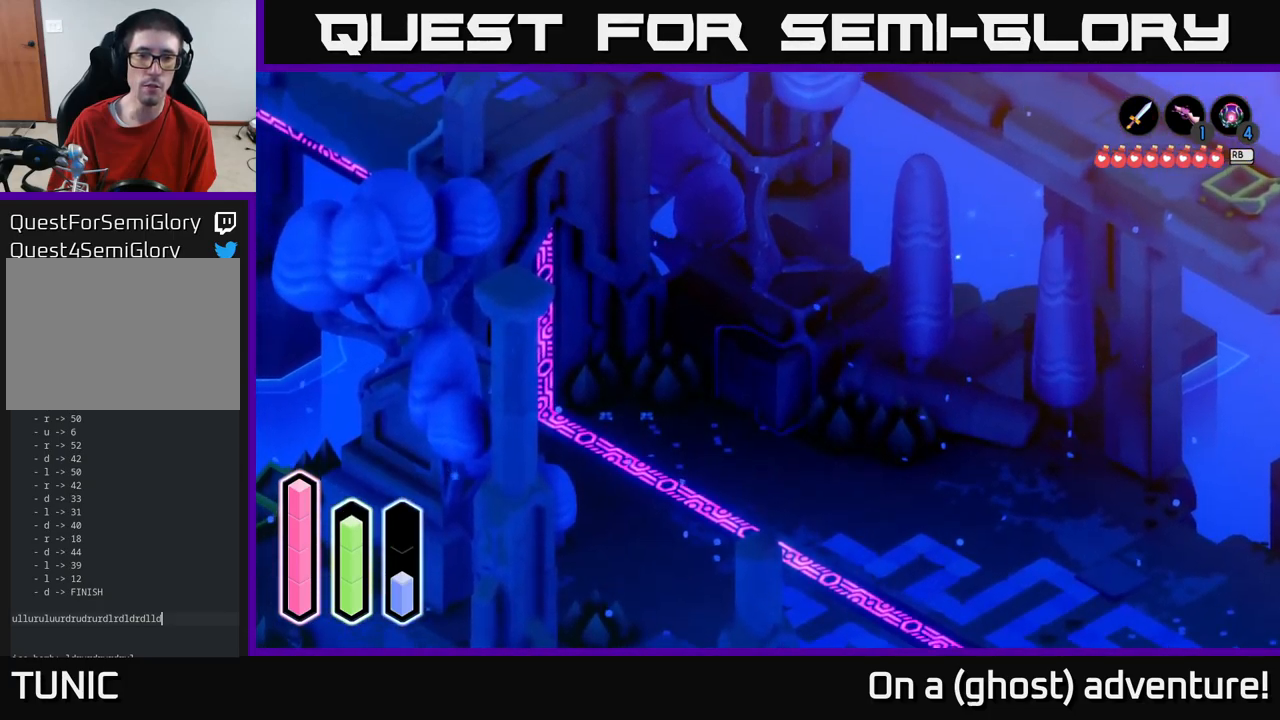
{"buttons": ["L2"], "left_stick": "up", "right_stick": "center", "events": [[183, "A", "up"], [233, "L2", "down"], [333, "left_stick", "up"]]}
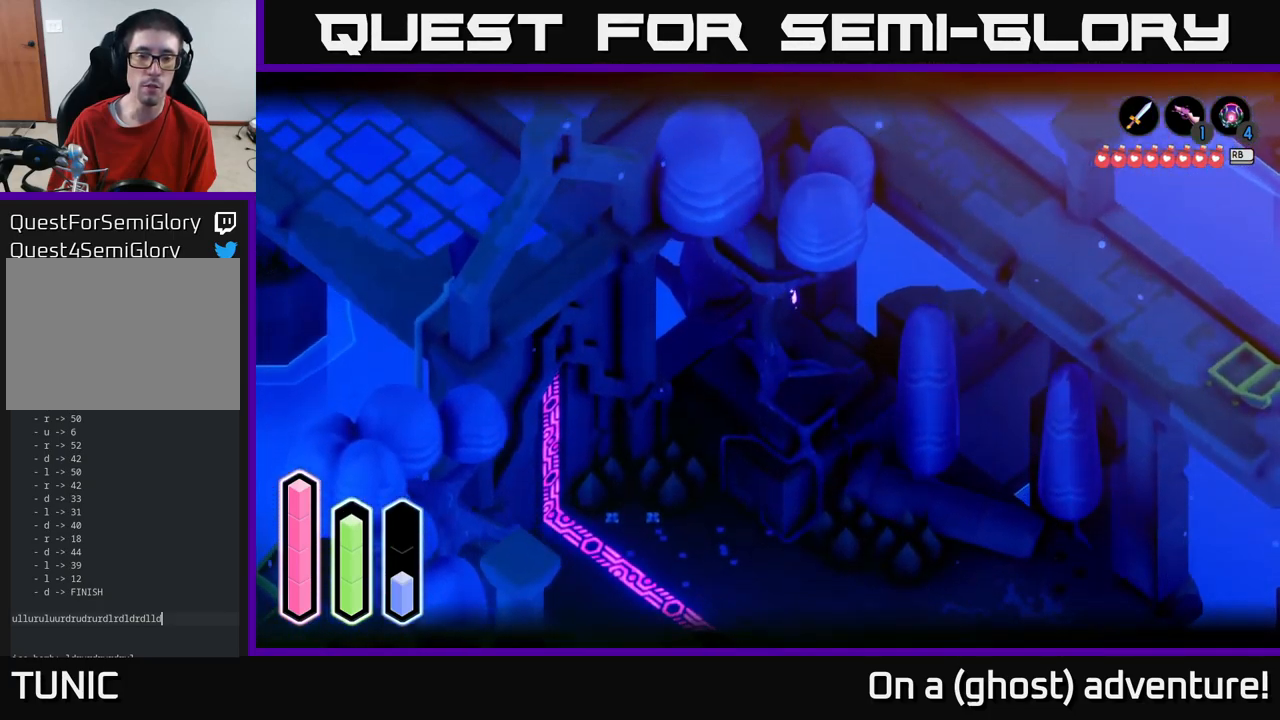
{"buttons": ["L2"], "left_stick": "left", "right_stick": "center", "events": [[50, "left_stick", "center"], [333, "left_stick", "left"]]}
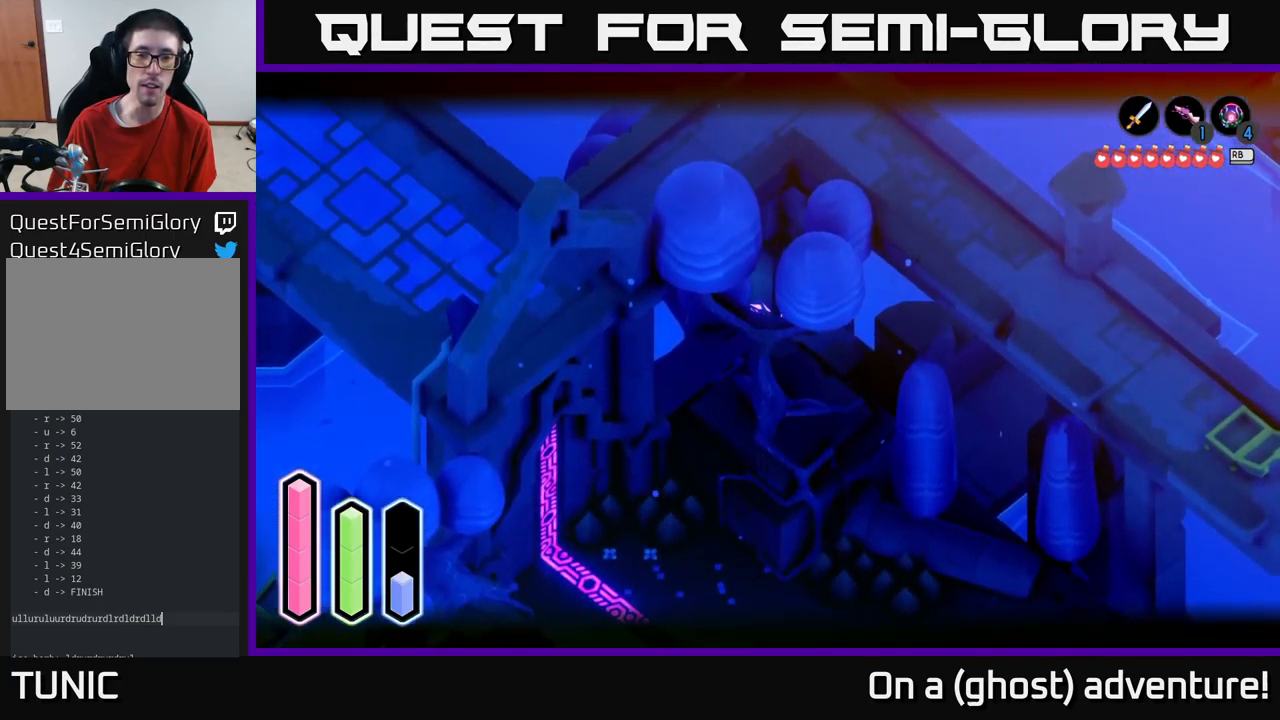
{"buttons": ["A", "L2"], "left_stick": "down-left", "right_stick": "center", "events": [[83, "A", "down"], [300, "left_stick", "down-left"], [350, "A", "up"], [500, "A", "down"]]}
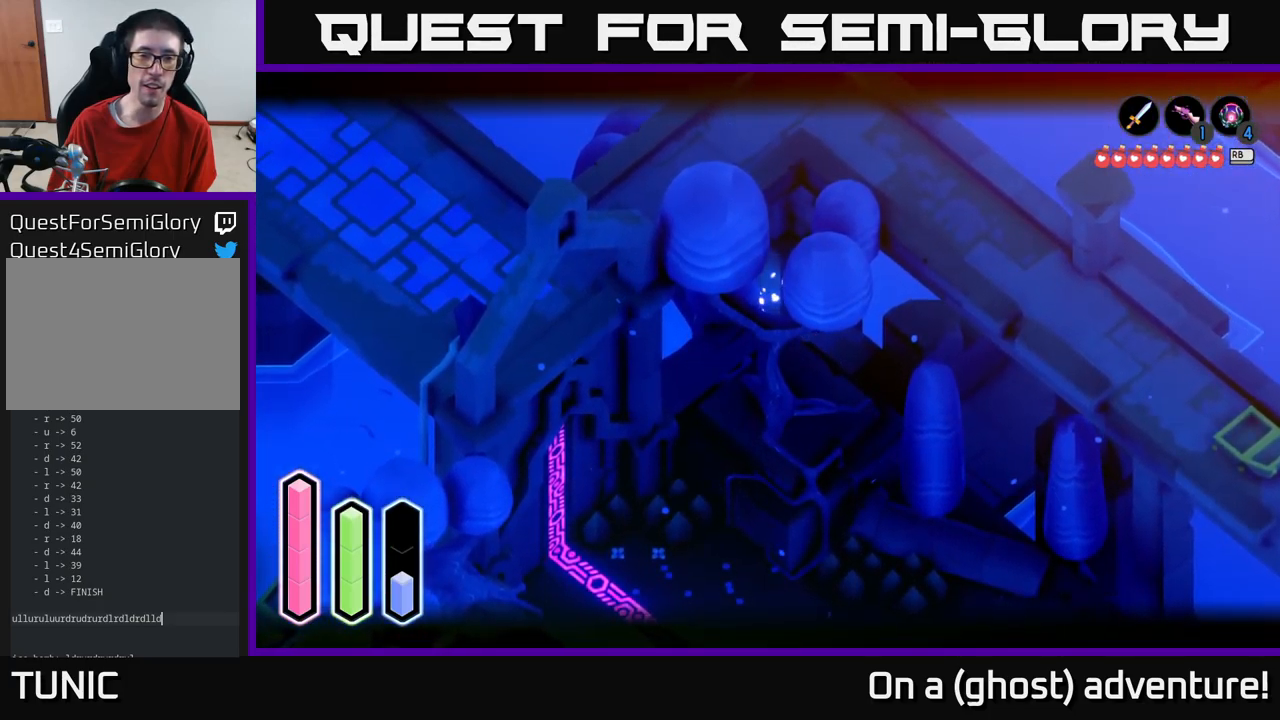
{"buttons": ["L2"], "left_stick": "down-right", "right_stick": "center", "events": [[267, "A", "up"], [283, "left_stick", "down"], [417, "left_stick", "down-right"]]}
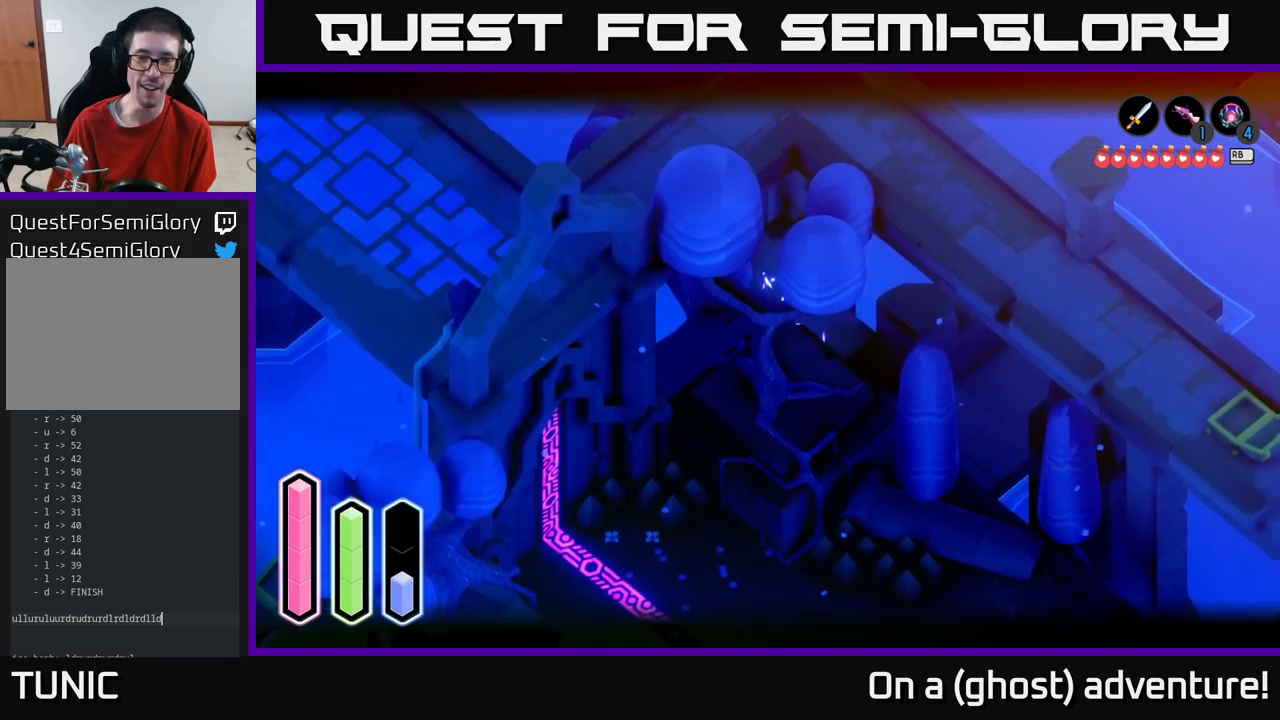
{"buttons": ["A", "L2"], "left_stick": "down-right", "right_stick": "center", "events": [[350, "A", "down"]]}
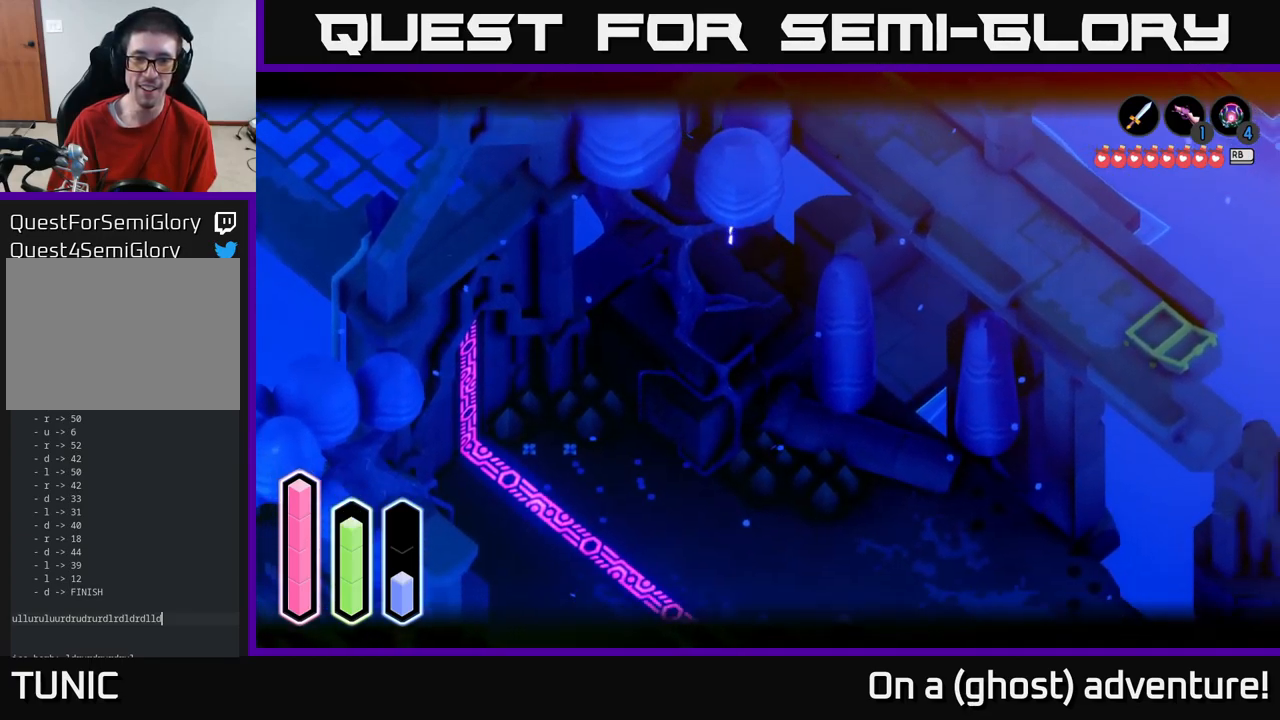
{"buttons": ["L2"], "left_stick": "down-left", "right_stick": "center", "events": [[100, "A", "up"], [100, "left_stick", "right"], [250, "left_stick", "down-right"], [383, "left_stick", "down"], [500, "left_stick", "down-left"]]}
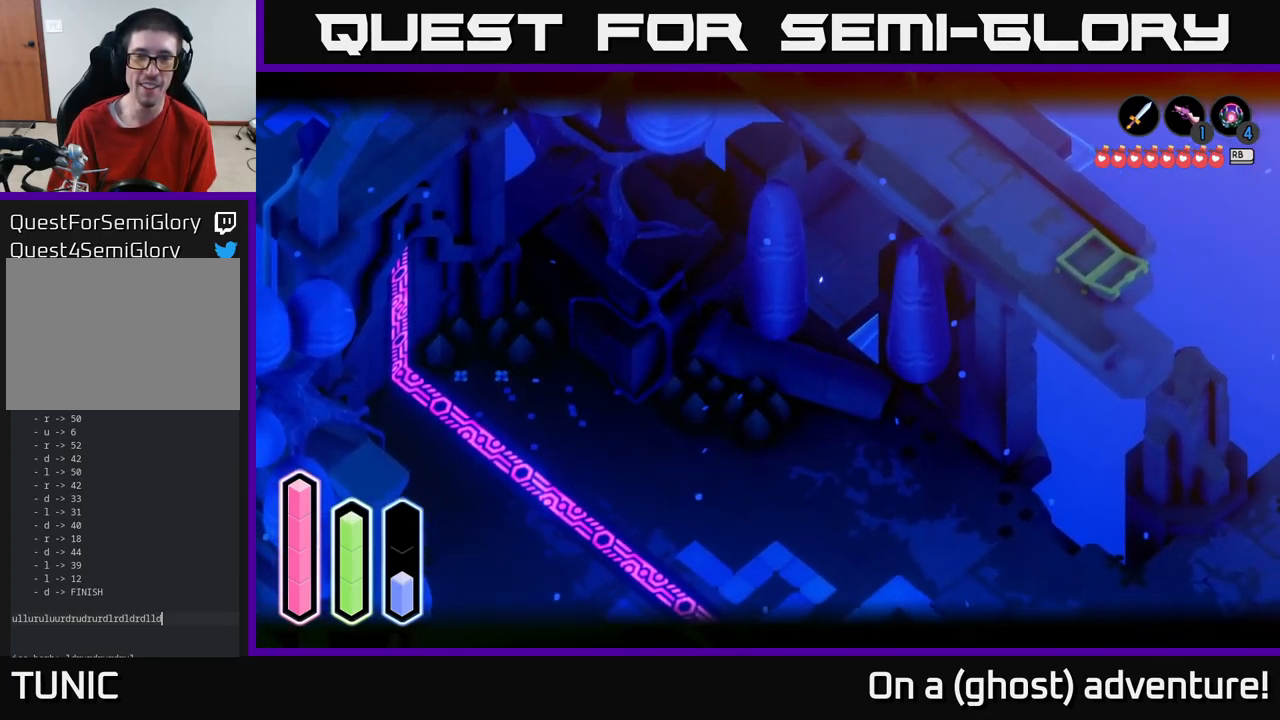
{"buttons": ["A", "L2"], "left_stick": "left", "right_stick": "center", "events": [[83, "A", "down"], [283, "left_stick", "left"]]}
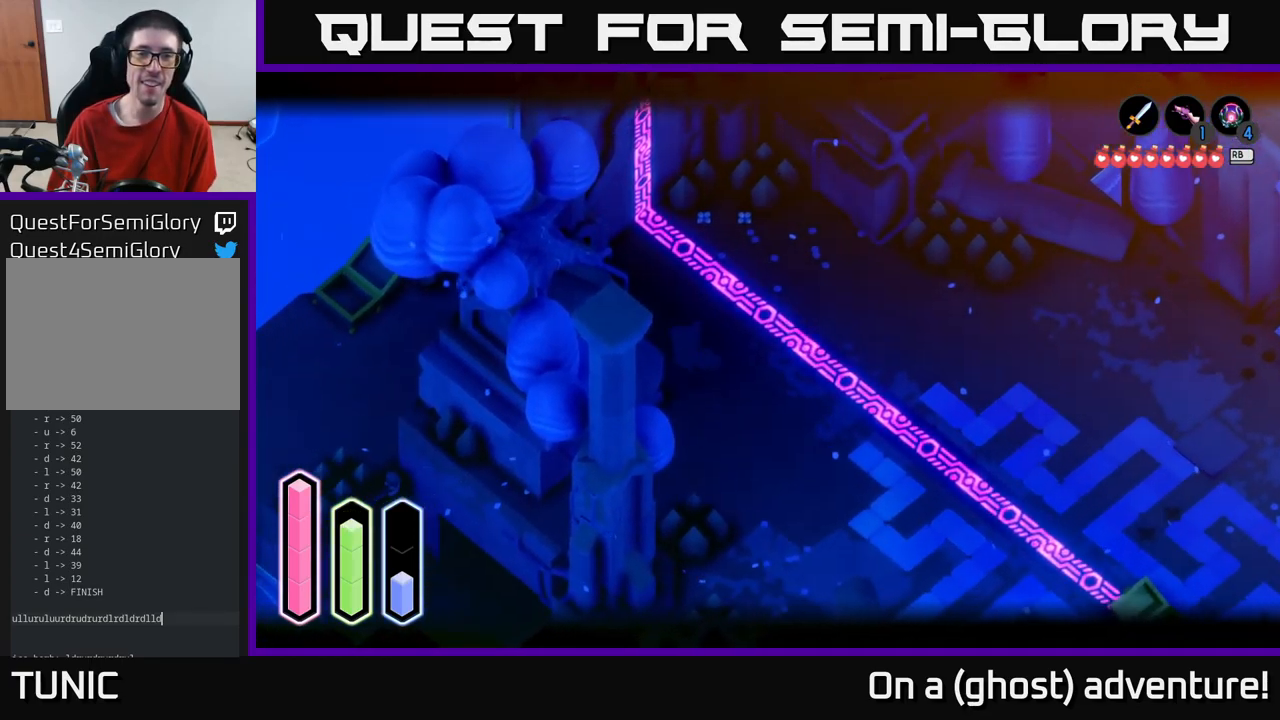
{"buttons": ["A"], "left_stick": "left", "right_stick": "center", "events": [[133, "L2", "up"]]}
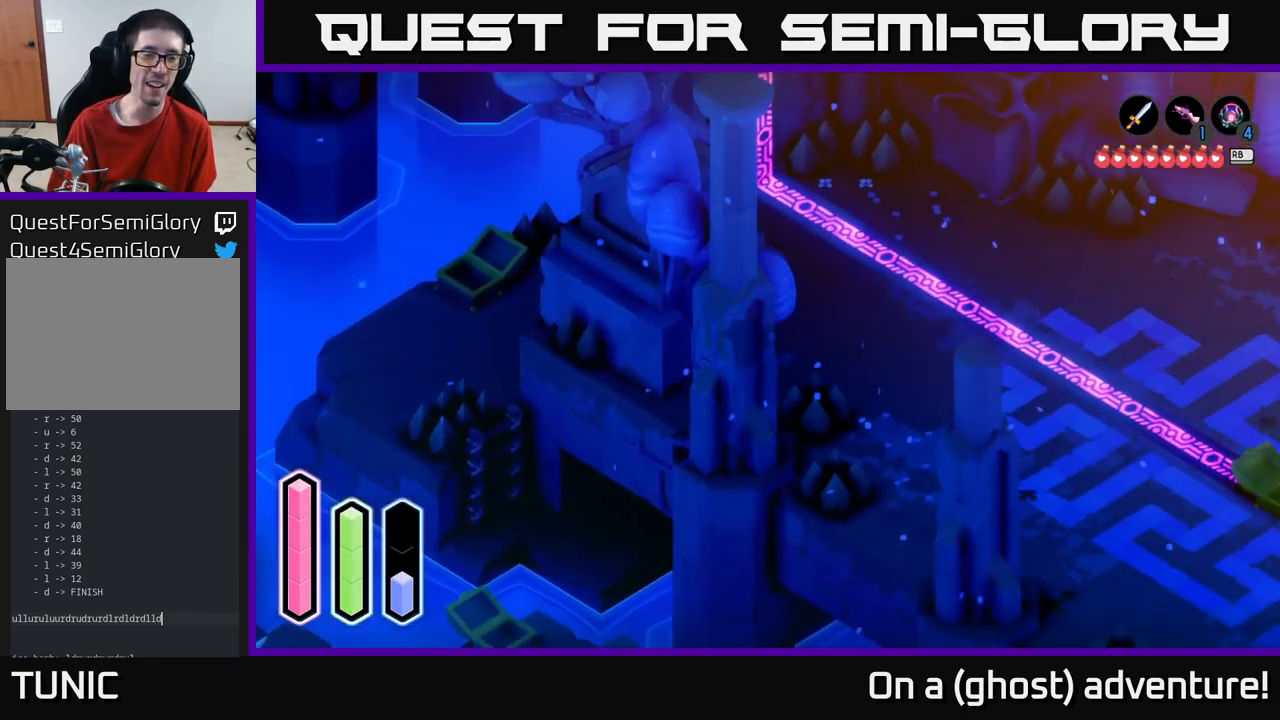
{"buttons": ["A"], "left_stick": "down-left", "right_stick": "center", "events": [[67, "left_stick", "down-left"], [383, "A", "up"], [433, "A", "down"]]}
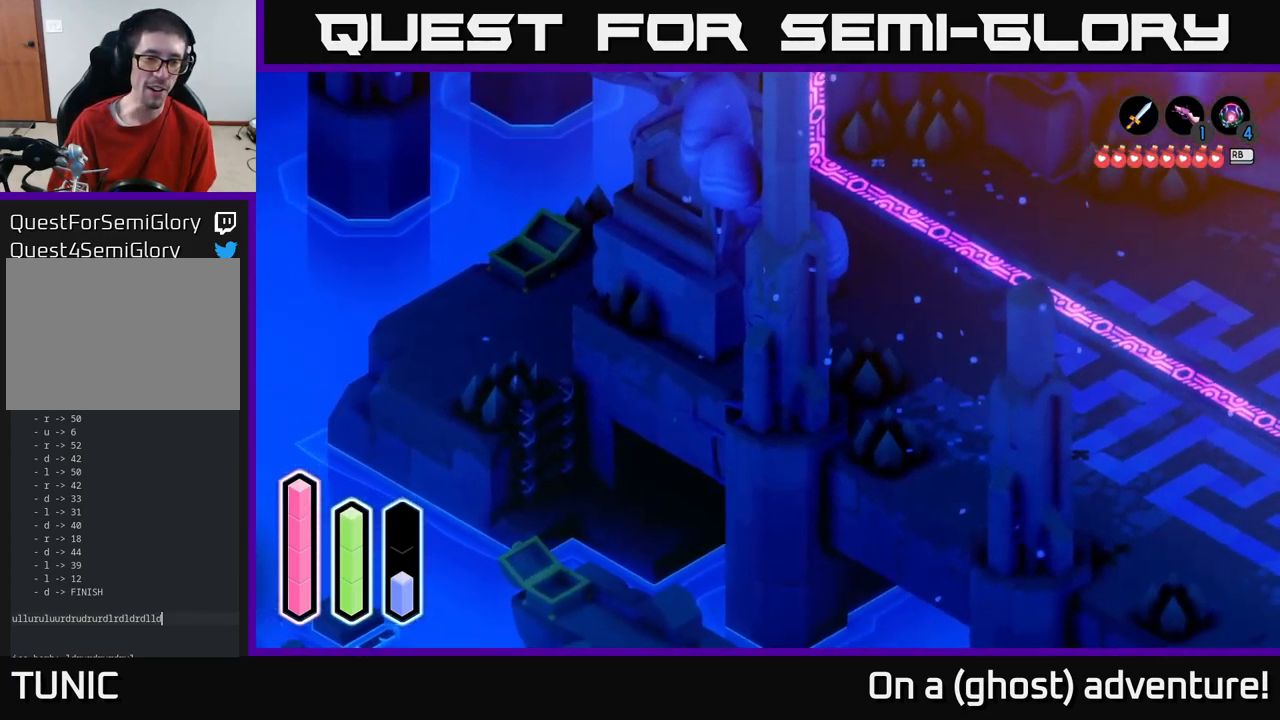
{"buttons": ["A"], "left_stick": "down", "right_stick": "center", "events": [[183, "left_stick", "down"]]}
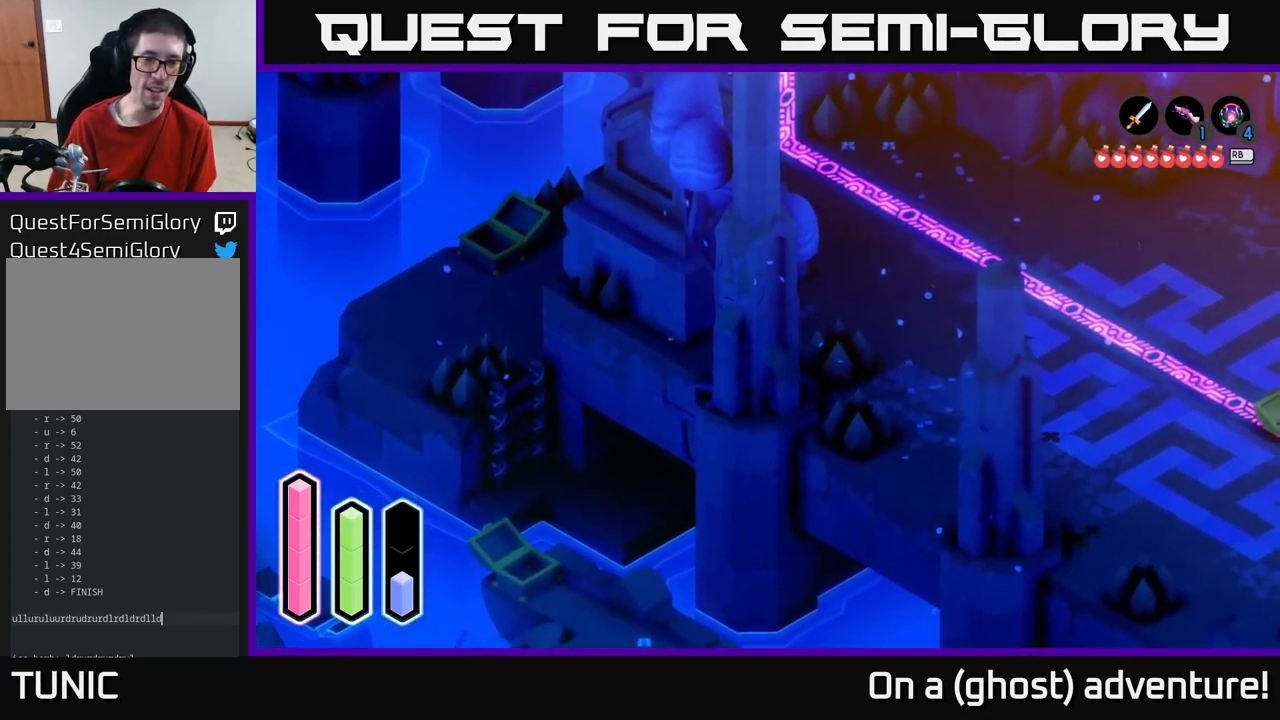
{"buttons": ["A"], "left_stick": "left", "right_stick": "center", "events": [[150, "left_stick", "down-left"], [317, "A", "up"], [383, "A", "down"], [483, "left_stick", "left"]]}
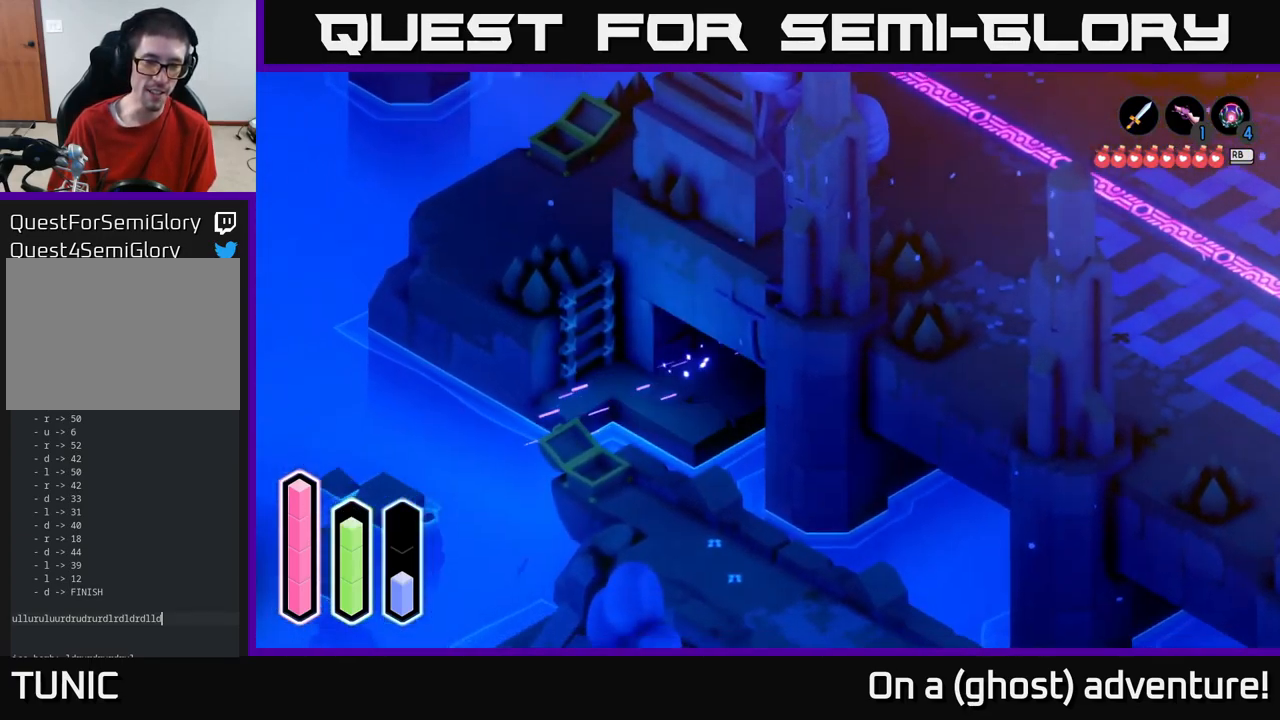
{"buttons": ["A"], "left_stick": "down-left", "right_stick": "center", "events": [[400, "left_stick", "down-left"]]}
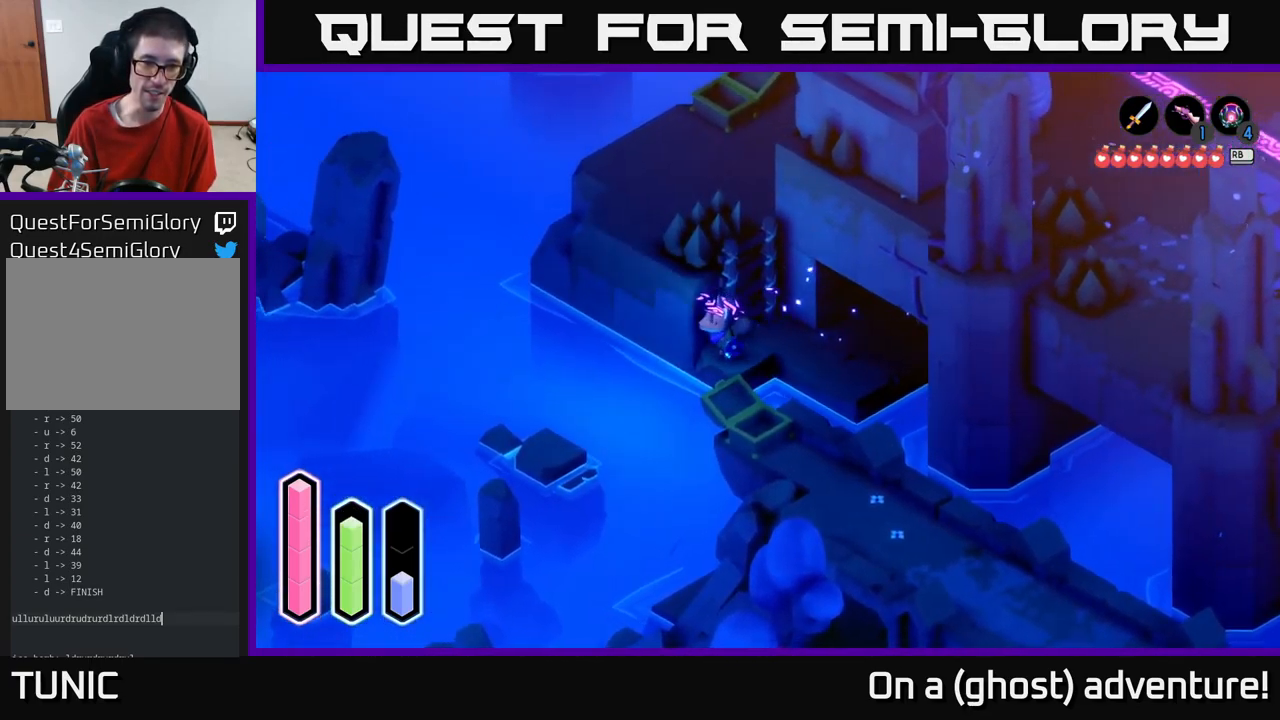
{"buttons": [], "left_stick": "down-left", "right_stick": "center", "events": [[100, "A", "up"], [200, "A", "down"], [417, "A", "up"]]}
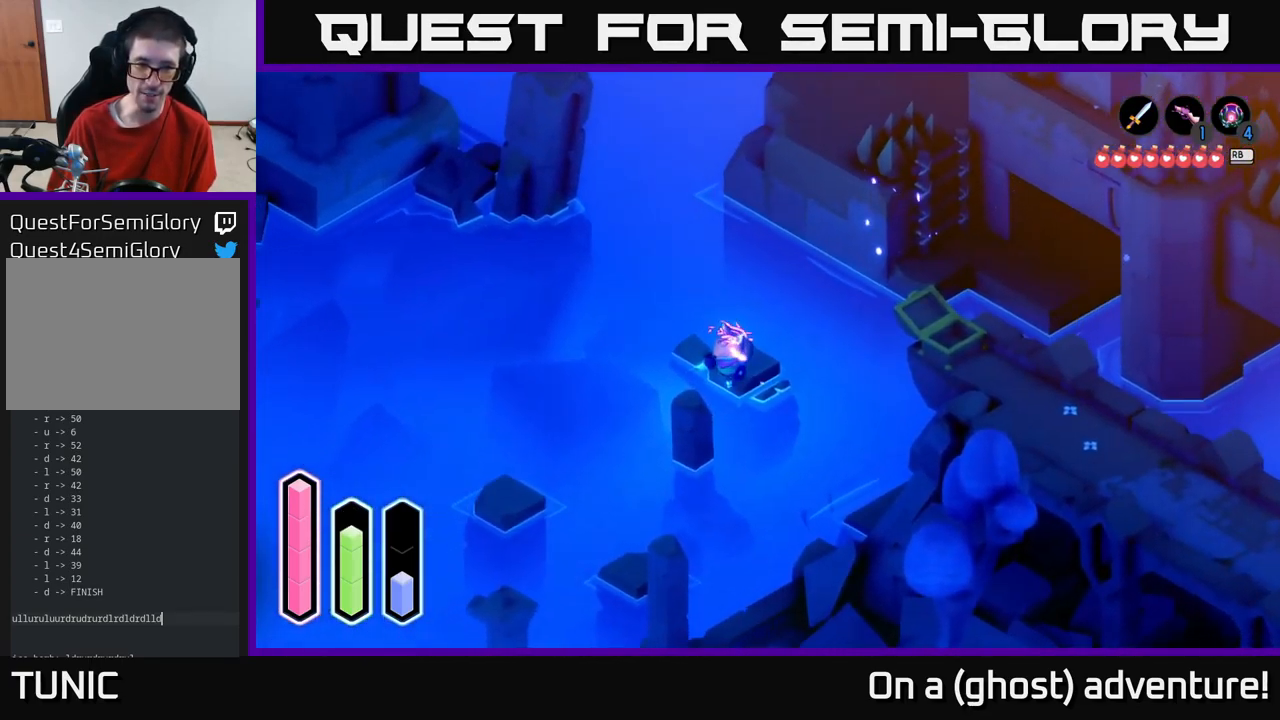
{"buttons": [], "left_stick": "down-left", "right_stick": "center", "events": [[150, "A", "down"], [450, "A", "up"]]}
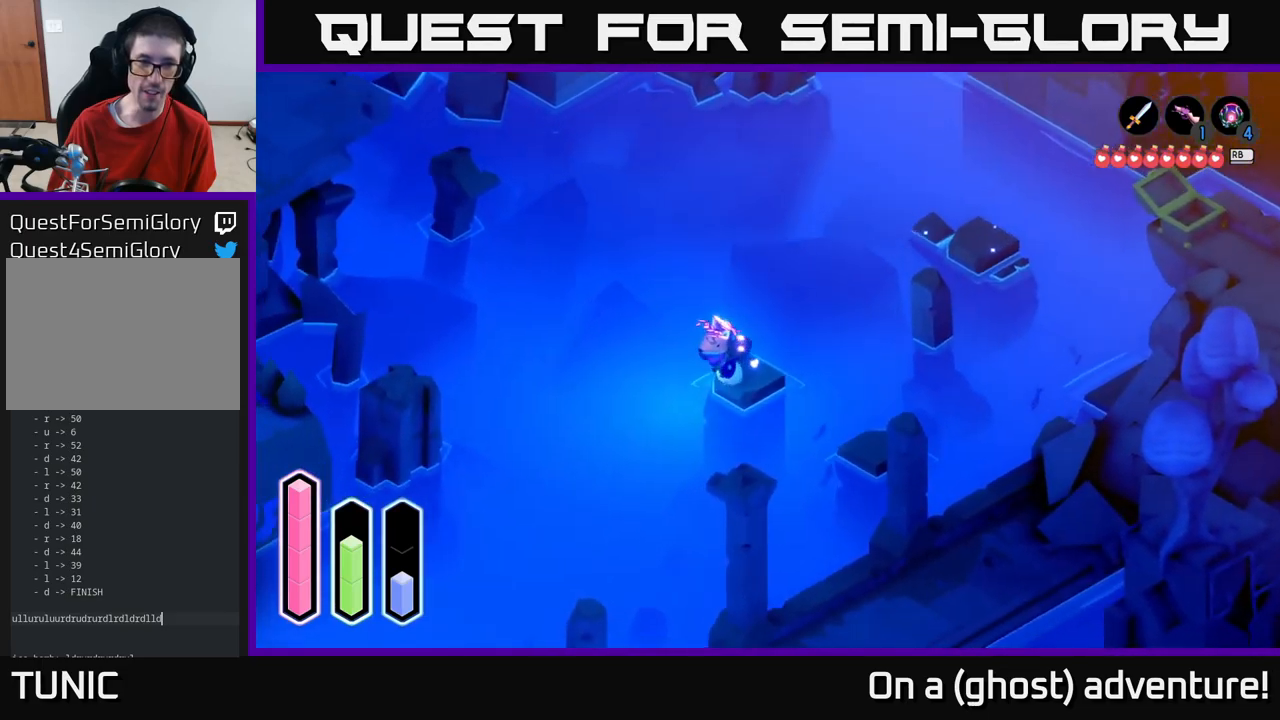
{"buttons": ["A"], "left_stick": "down", "right_stick": "center", "events": [[150, "left_stick", "down-right"], [234, "A", "down"], [417, "A", "up"], [434, "left_stick", "down"], [500, "A", "down"]]}
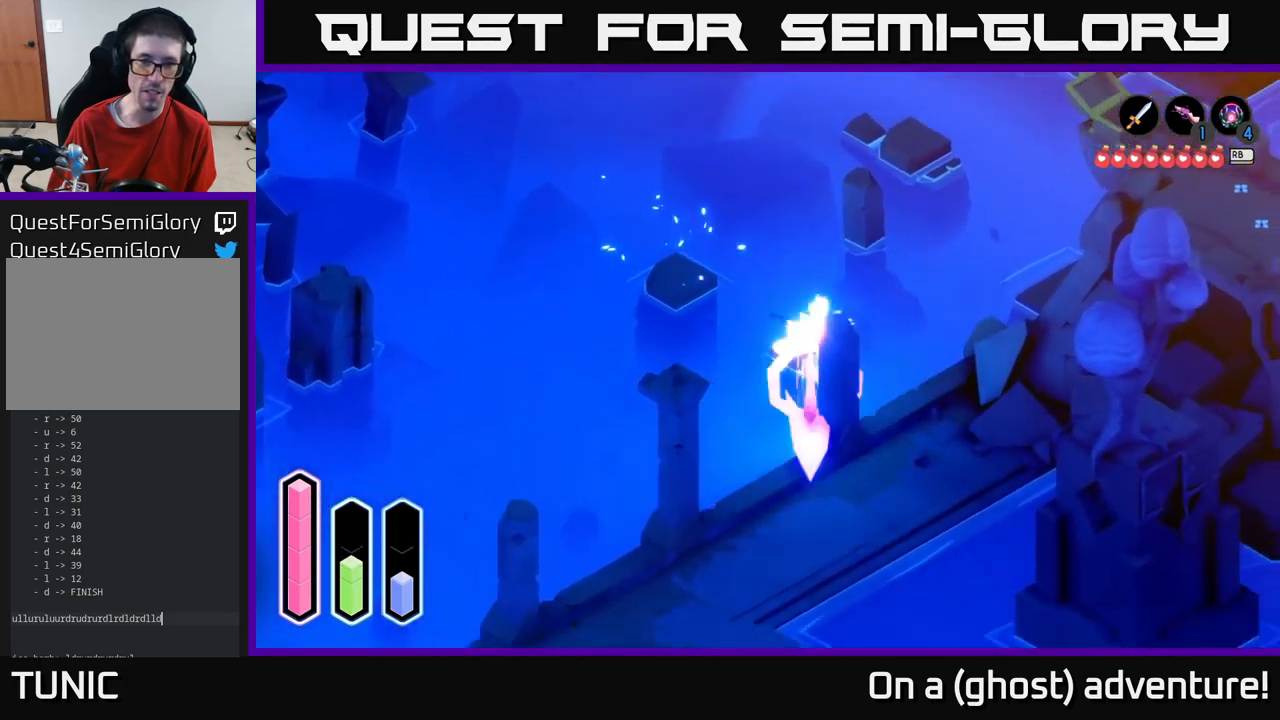
{"buttons": ["A"], "left_stick": "down-left", "right_stick": "center", "events": [[317, "left_stick", "down-left"]]}
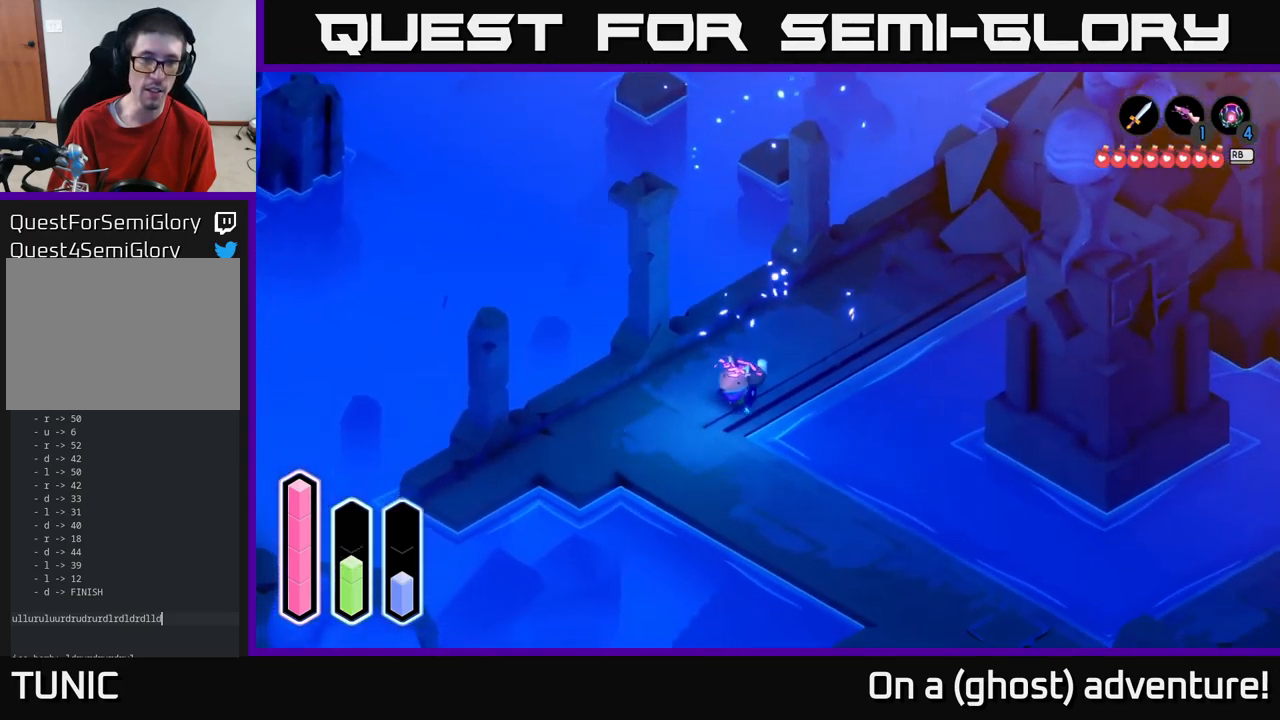
{"buttons": ["A"], "left_stick": "down-left", "right_stick": "center", "events": []}
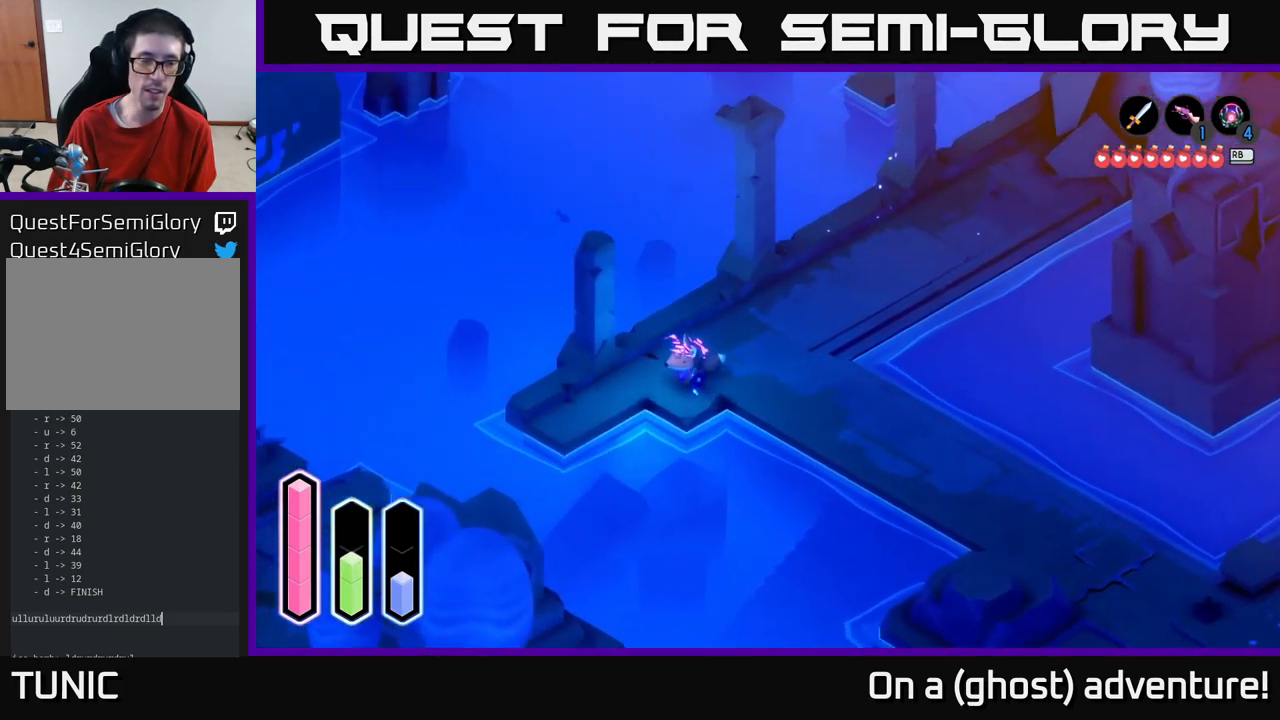
{"buttons": ["A"], "left_stick": "down-left", "right_stick": "center", "events": []}
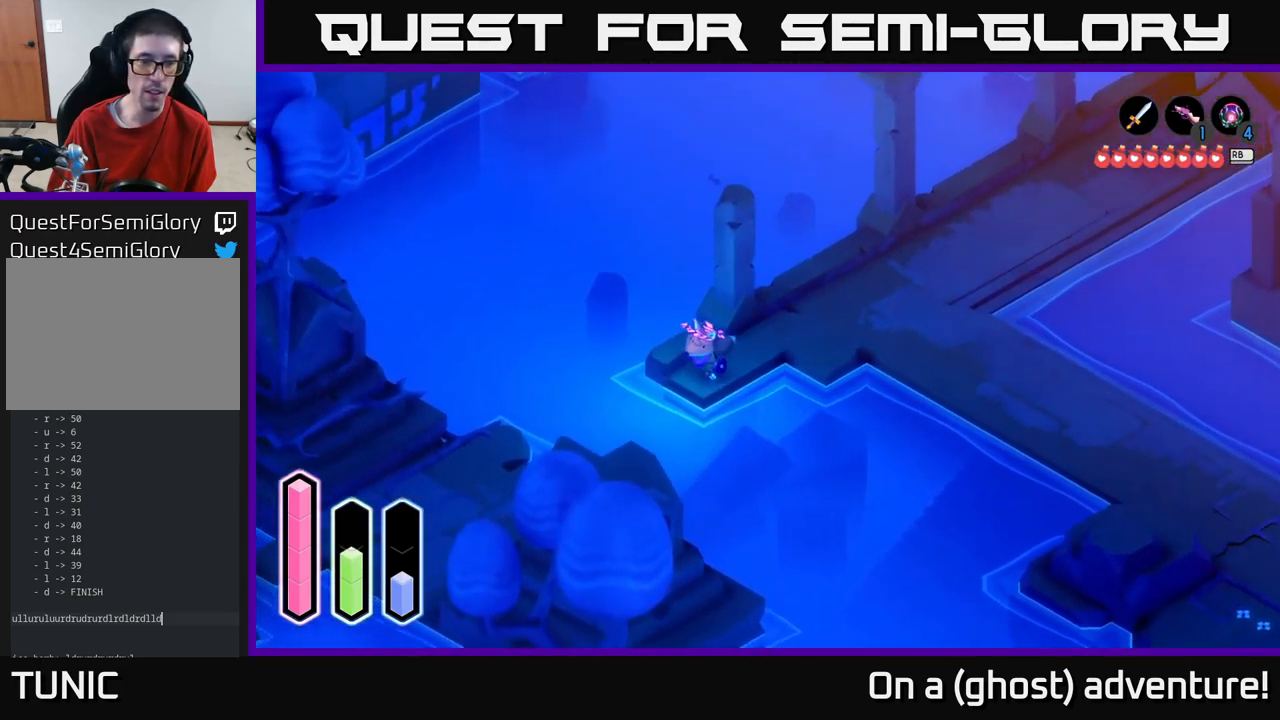
{"buttons": ["A"], "left_stick": "down-left", "right_stick": "center", "events": [[34, "A", "up"], [134, "A", "down"]]}
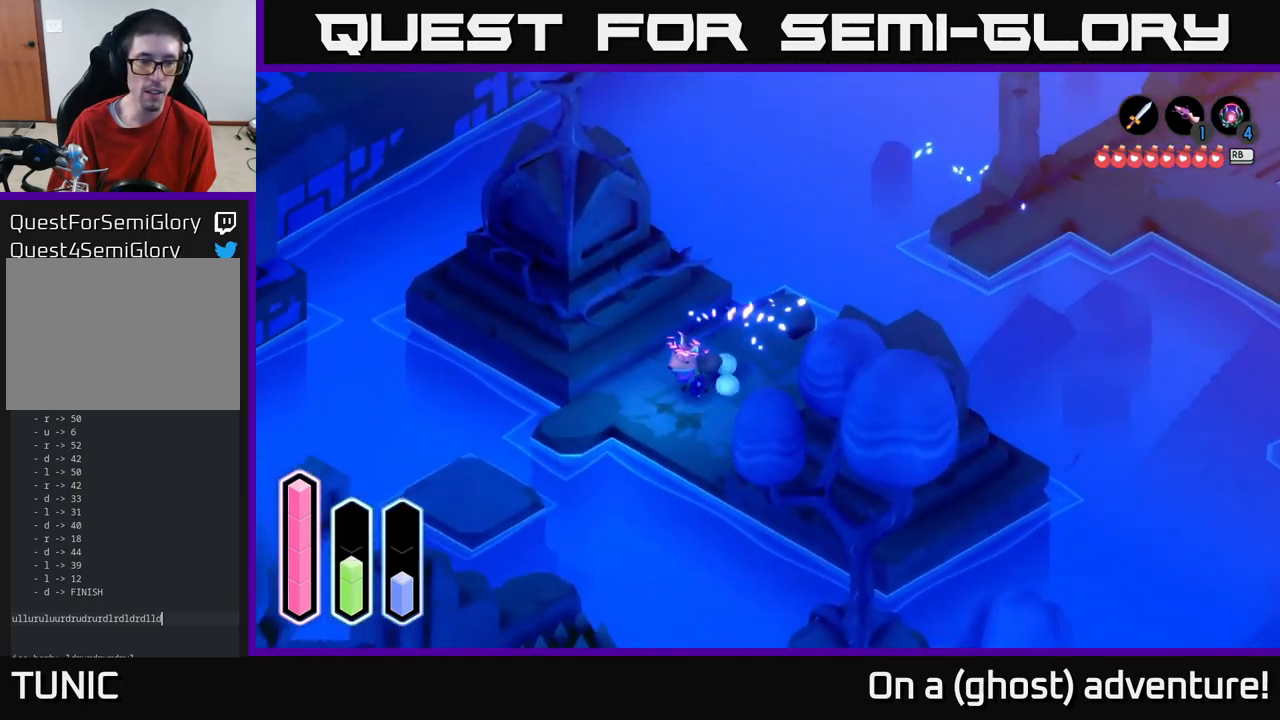
{"buttons": [], "left_stick": "down-left", "right_stick": "center", "events": [[184, "left_stick", "left"], [350, "left_stick", "down-left"], [484, "A", "up"]]}
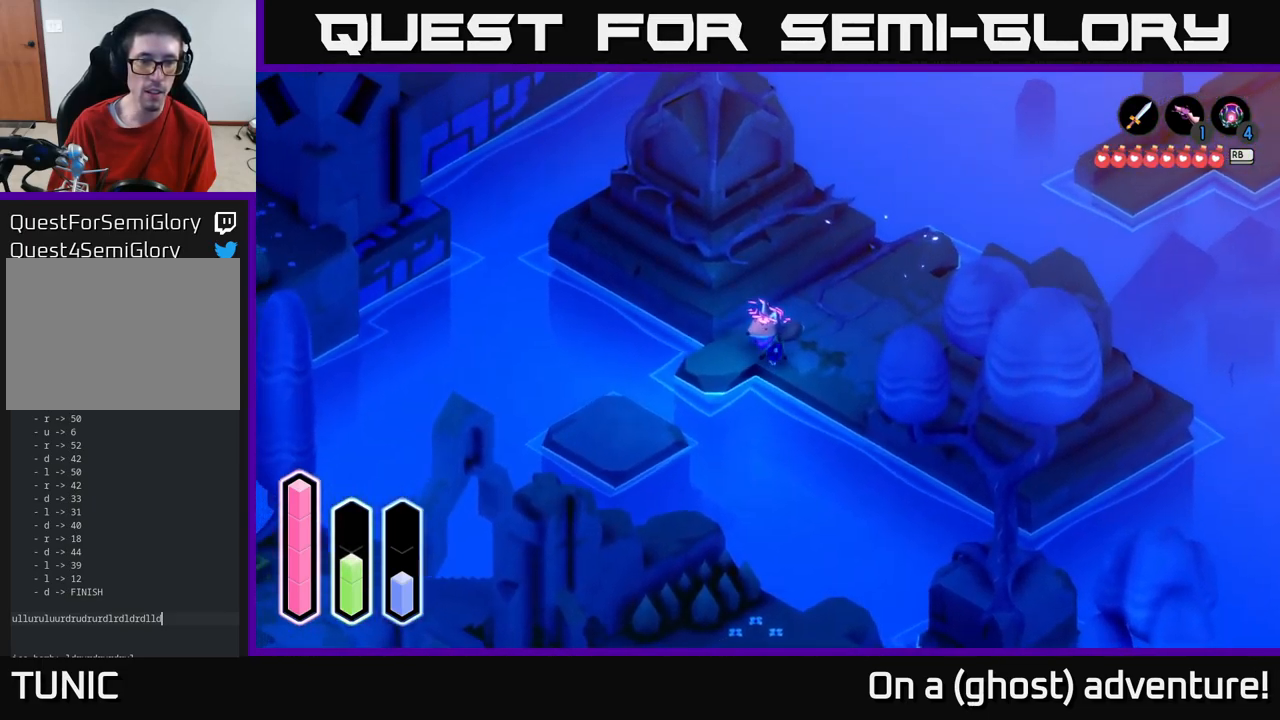
{"buttons": ["A"], "left_stick": "down-left", "right_stick": "center", "events": [[50, "A", "down"]]}